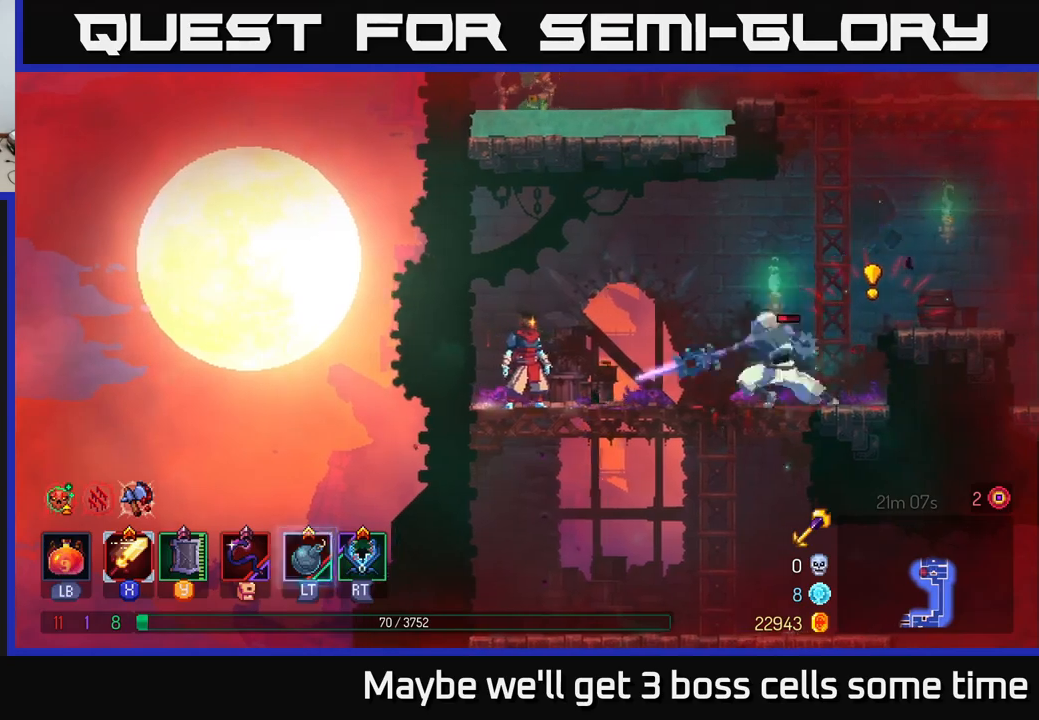
Gameplay with a controller (Xbox layout); each line is a JSON object with the inputs held at the frame after it. "events" lists button and stick changes between this image and that frame as [ms after this image, input, new state], when the widget could be followed in between.
{"buttons": [], "left_stick": "right", "right_stick": "center", "events": [[350, "left_stick", "right"]]}
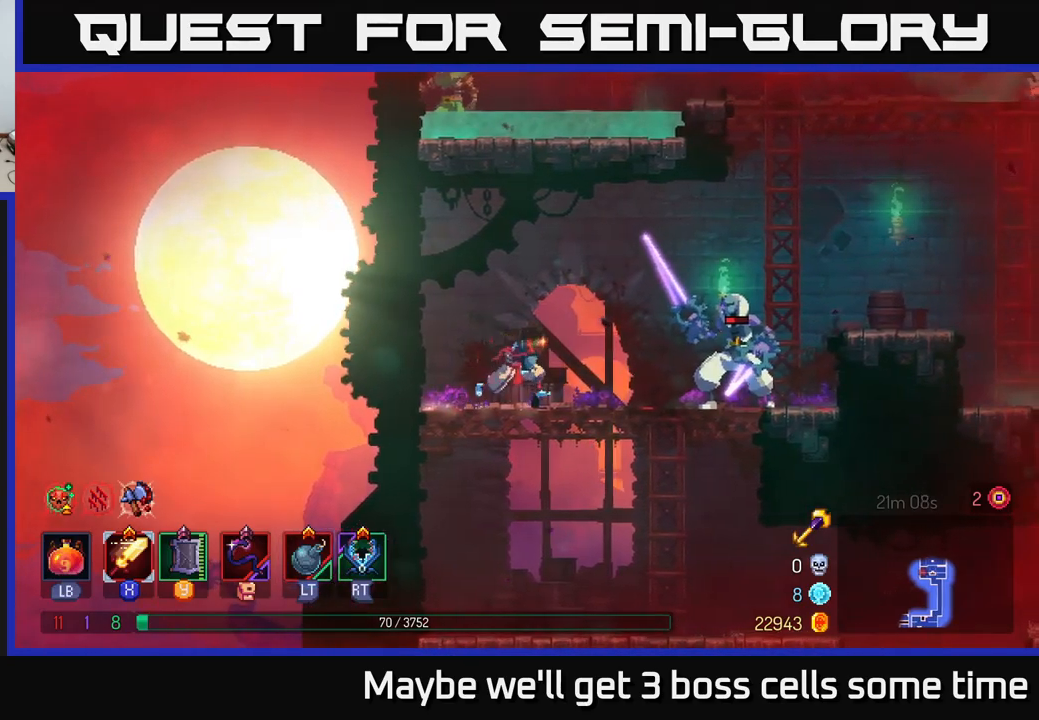
{"buttons": [], "left_stick": "right", "right_stick": "center", "events": [[133, "X", "down"], [216, "X", "up"]]}
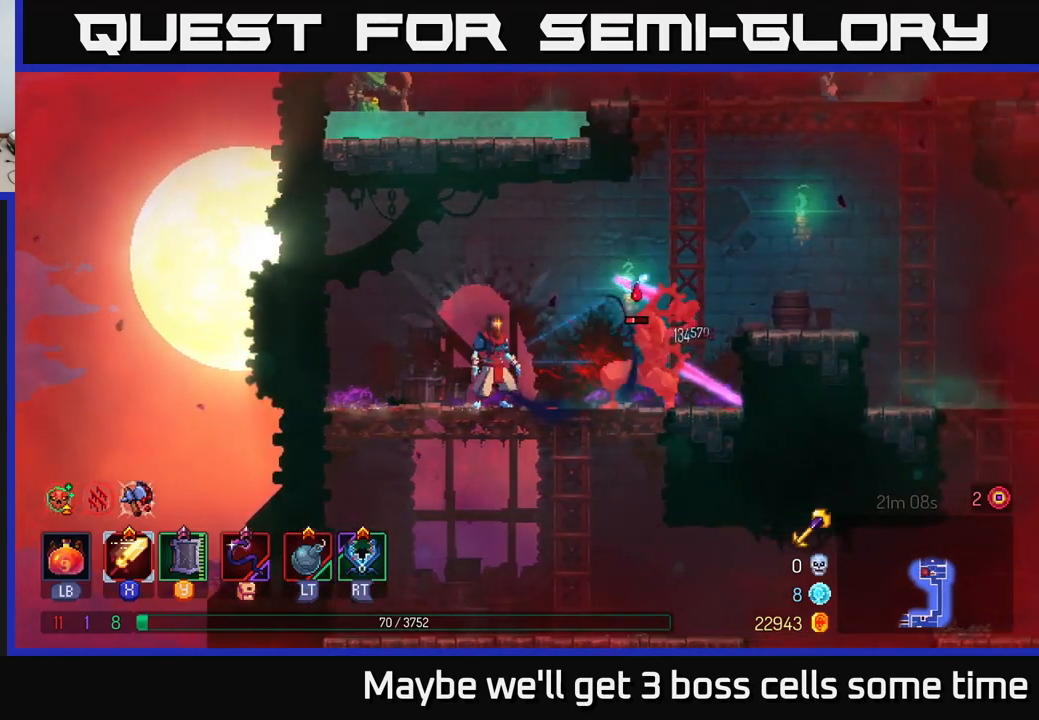
{"buttons": ["A"], "left_stick": "right", "right_stick": "center", "events": [[150, "B", "down"], [233, "B", "up"], [316, "B", "down"], [383, "B", "up"], [483, "A", "down"]]}
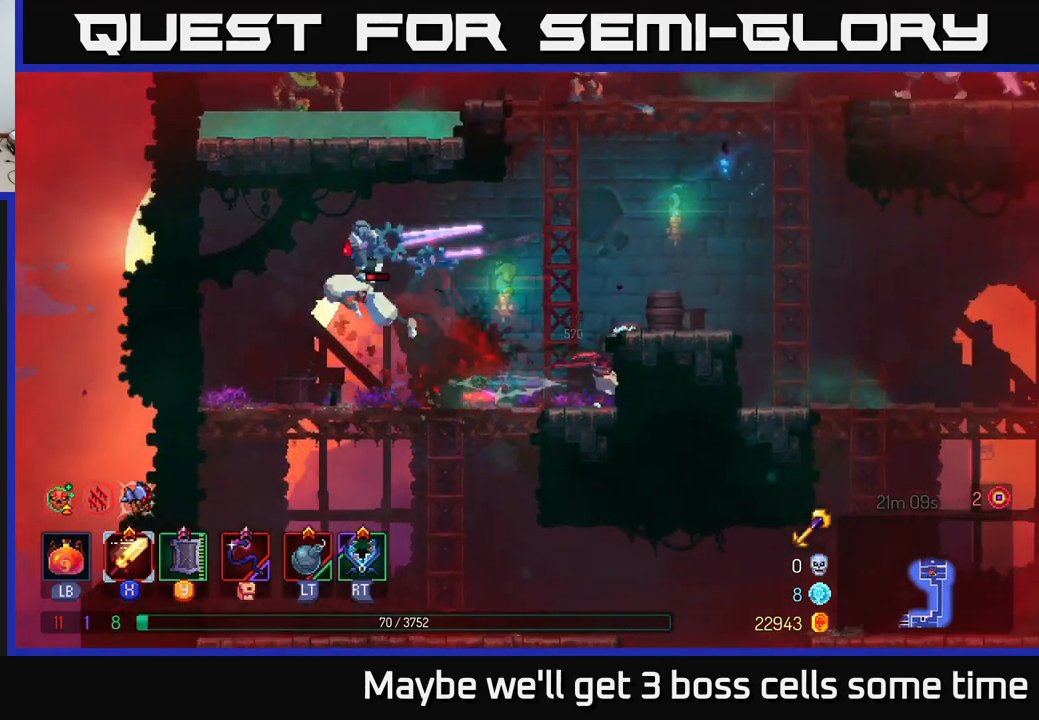
{"buttons": [], "left_stick": "right", "right_stick": "center", "events": [[83, "A", "up"], [116, "A", "down"], [250, "A", "up"], [400, "A", "down"], [466, "A", "up"]]}
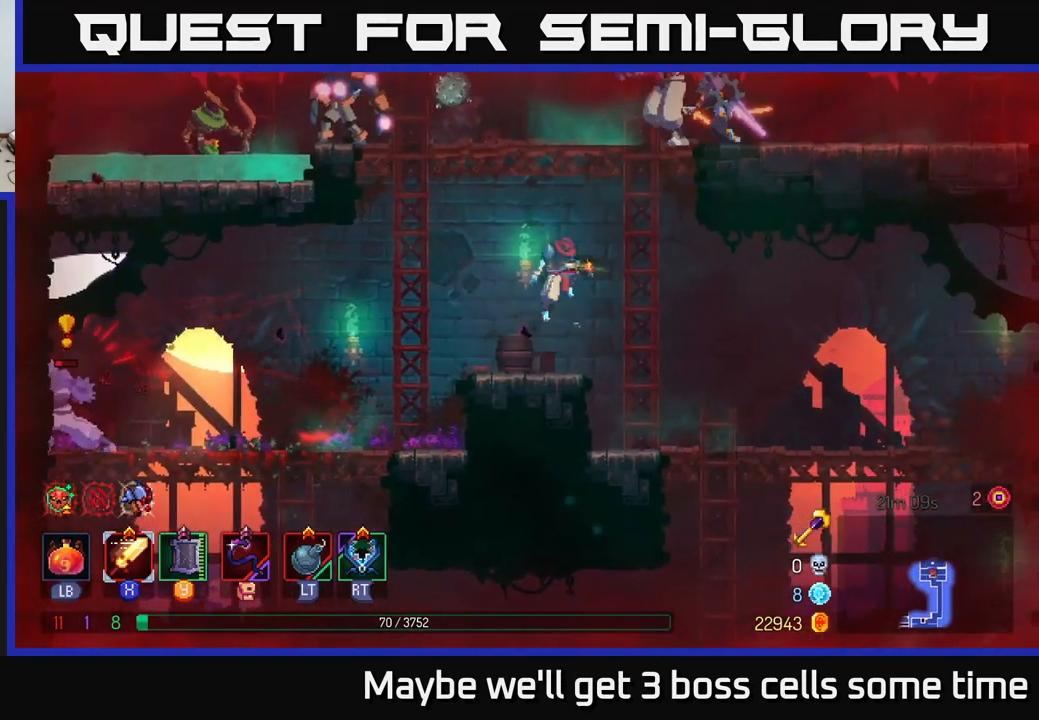
{"buttons": [], "left_stick": "center", "right_stick": "center", "events": [[50, "B", "down"], [200, "B", "up"], [500, "left_stick", "center"]]}
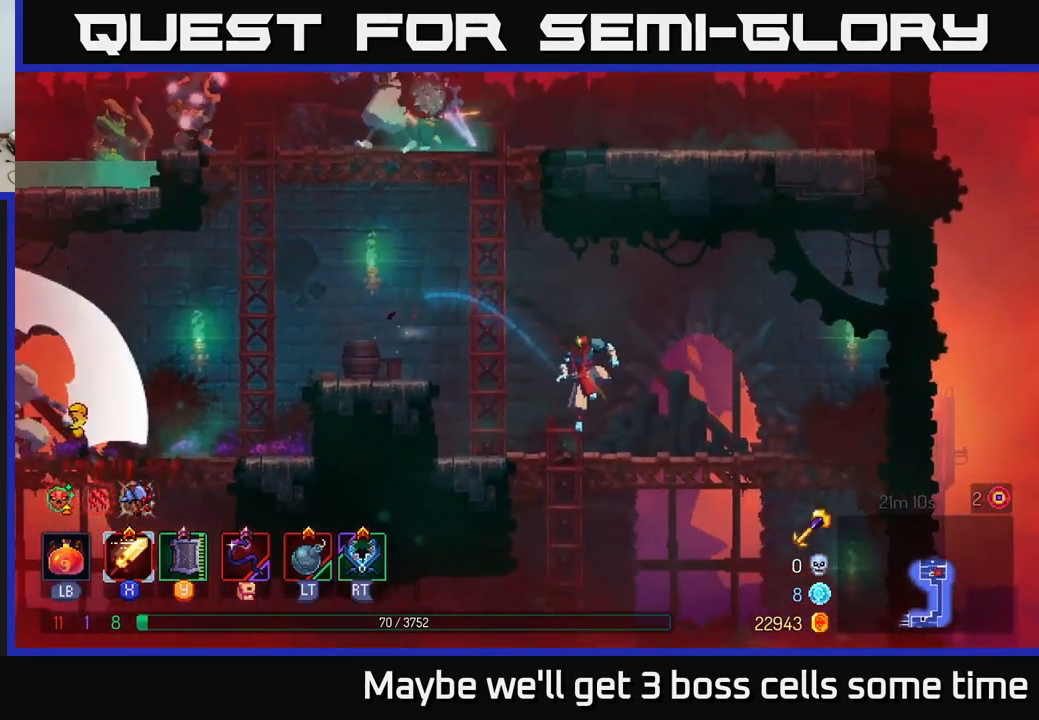
{"buttons": ["L1"], "left_stick": "center", "right_stick": "center", "events": [[50, "L1", "down"]]}
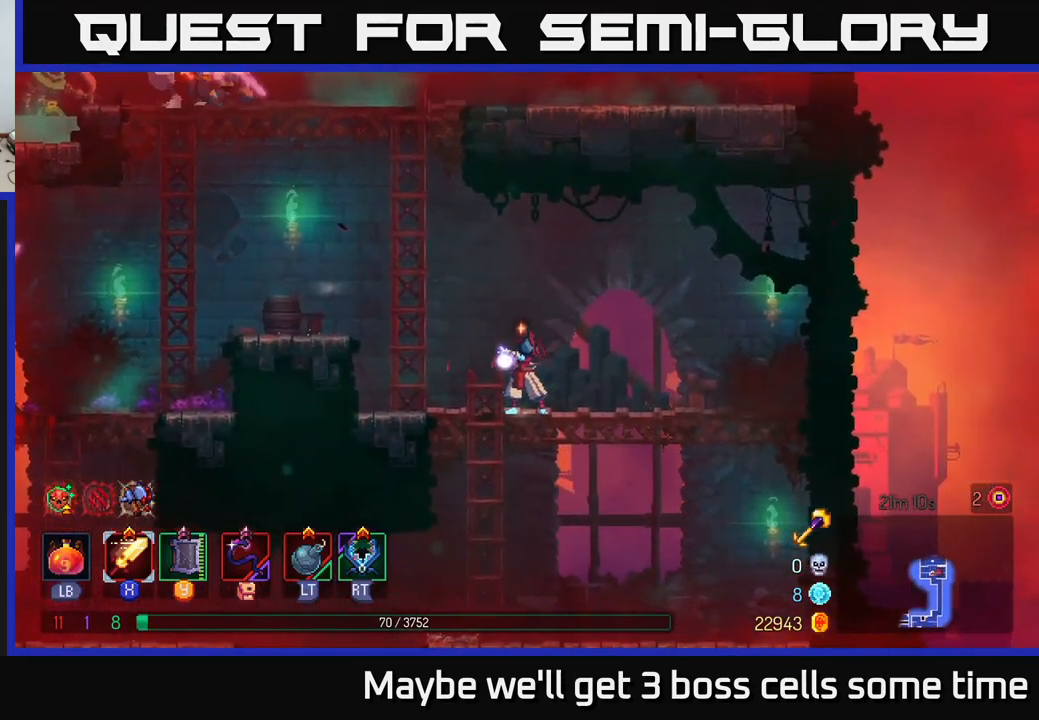
{"buttons": ["L1"], "left_stick": "center", "right_stick": "center", "events": []}
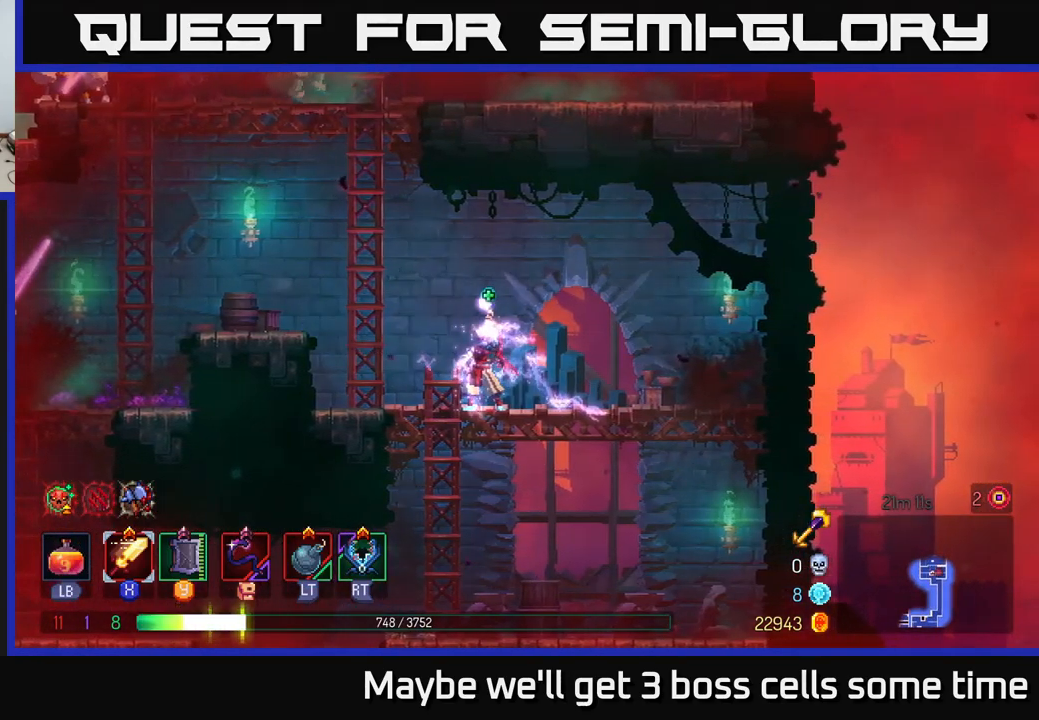
{"buttons": [], "left_stick": "center", "right_stick": "center", "events": [[466, "L1", "up"]]}
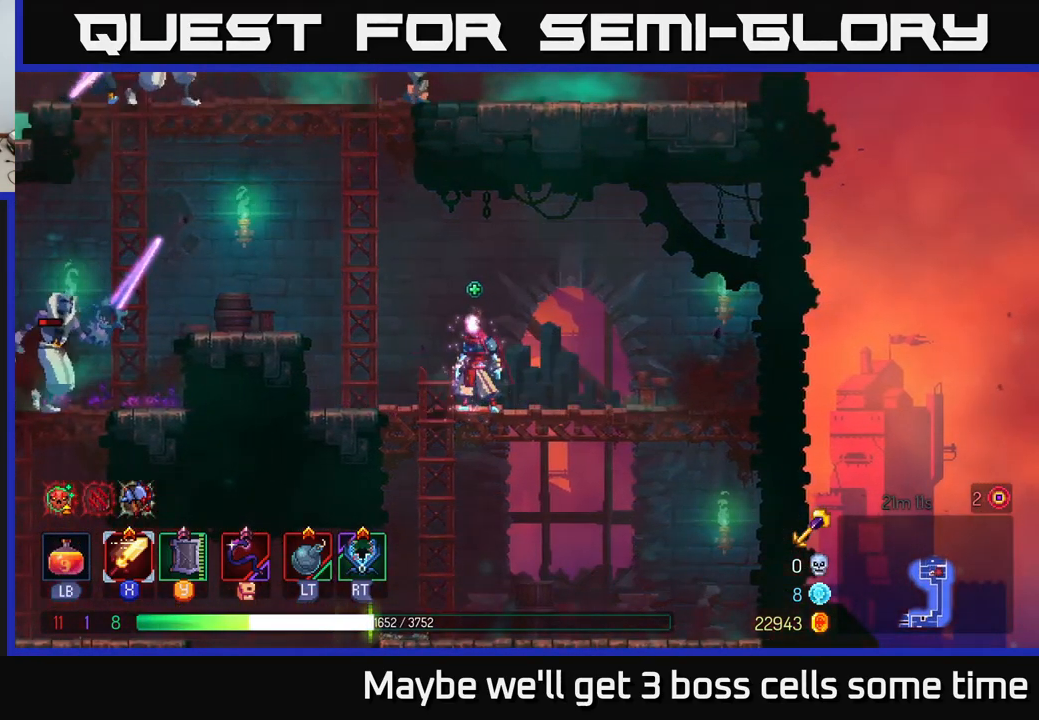
{"buttons": ["A"], "left_stick": "left", "right_stick": "center", "events": [[250, "left_stick", "left"], [316, "A", "down"]]}
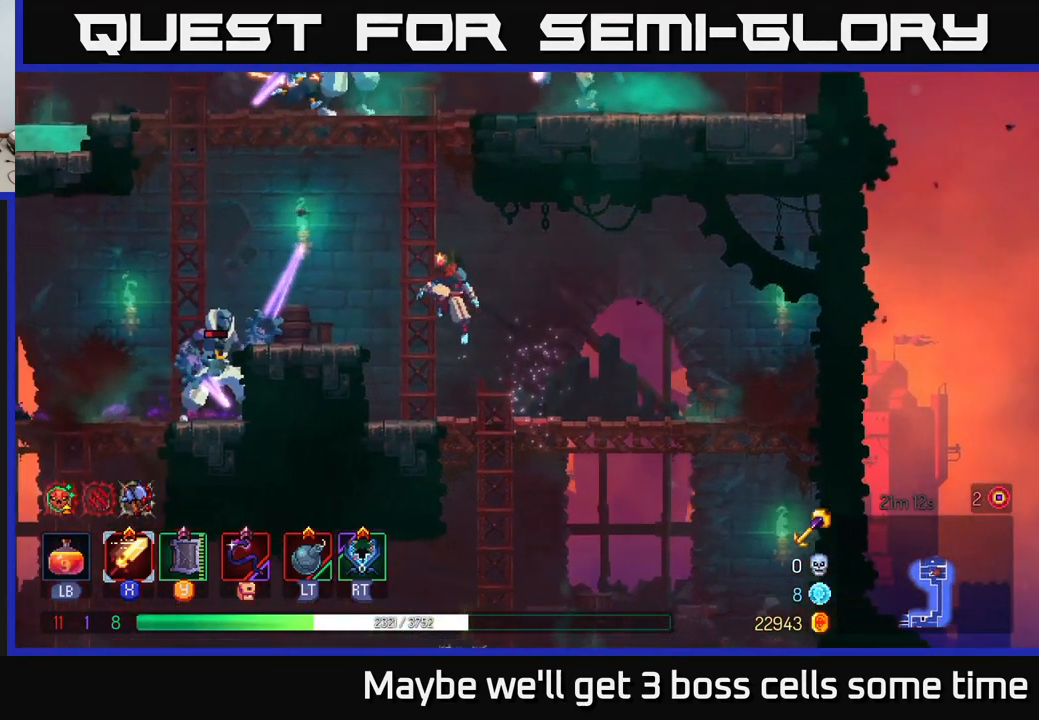
{"buttons": [], "left_stick": "left", "right_stick": "center", "events": [[16, "A", "up"], [150, "B", "down"], [266, "B", "up"], [400, "X", "down"], [483, "X", "up"]]}
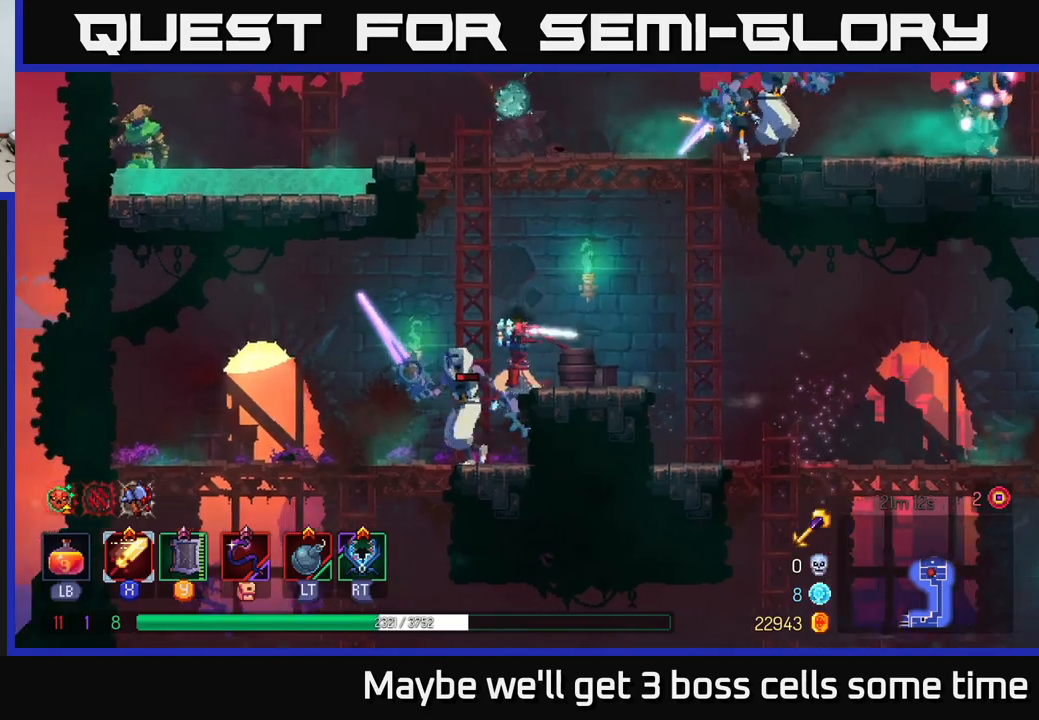
{"buttons": [], "left_stick": "center", "right_stick": "center", "events": [[33, "X", "down"], [33, "left_stick", "center"], [150, "X", "up"], [150, "left_stick", "left"], [233, "X", "down"], [333, "X", "up"], [417, "X", "down"], [500, "X", "up"], [500, "left_stick", "center"]]}
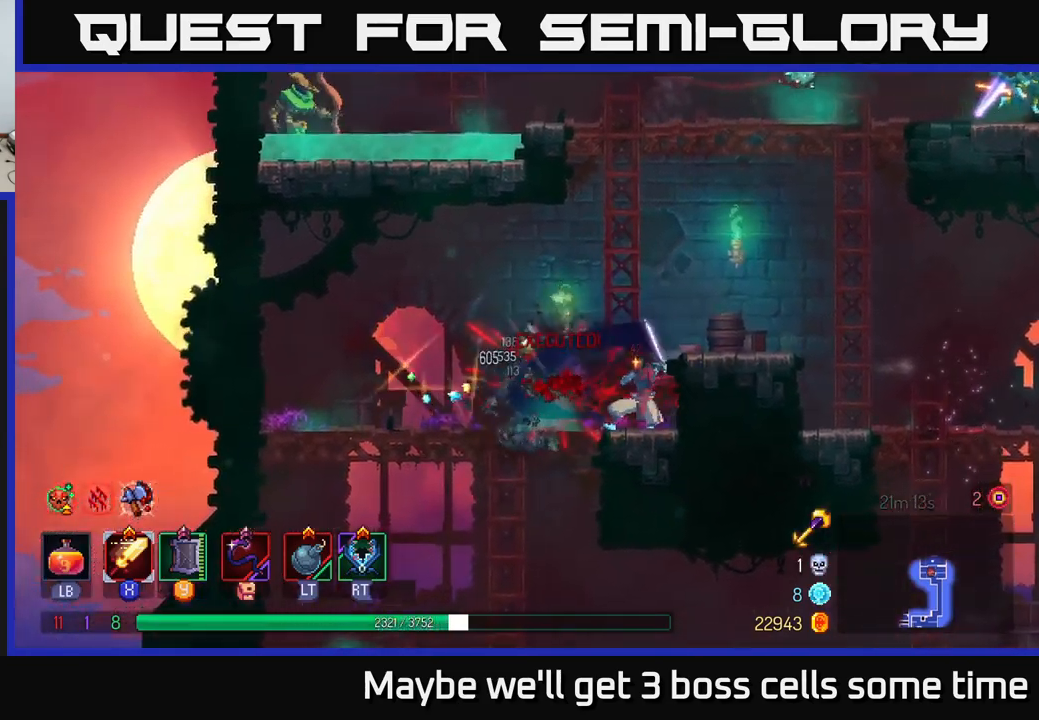
{"buttons": [], "left_stick": "center", "right_stick": "center", "events": [[83, "X", "down"], [217, "X", "up"]]}
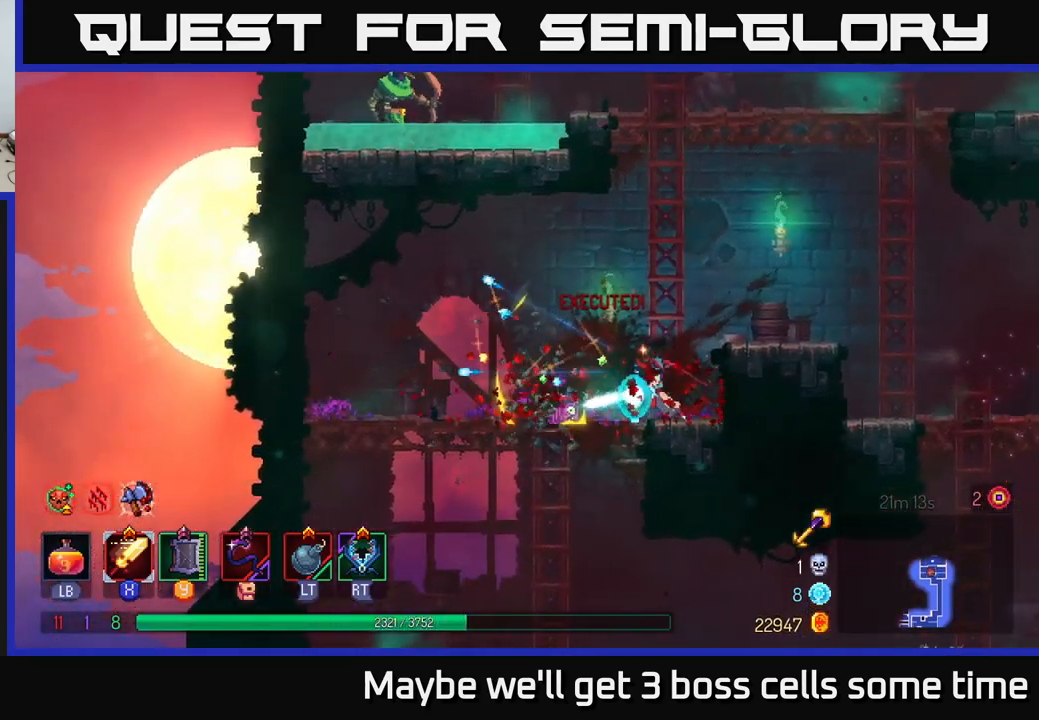
{"buttons": [], "left_stick": "up", "right_stick": "center", "events": [[67, "left_stick", "up"], [133, "A", "down"], [250, "A", "up"]]}
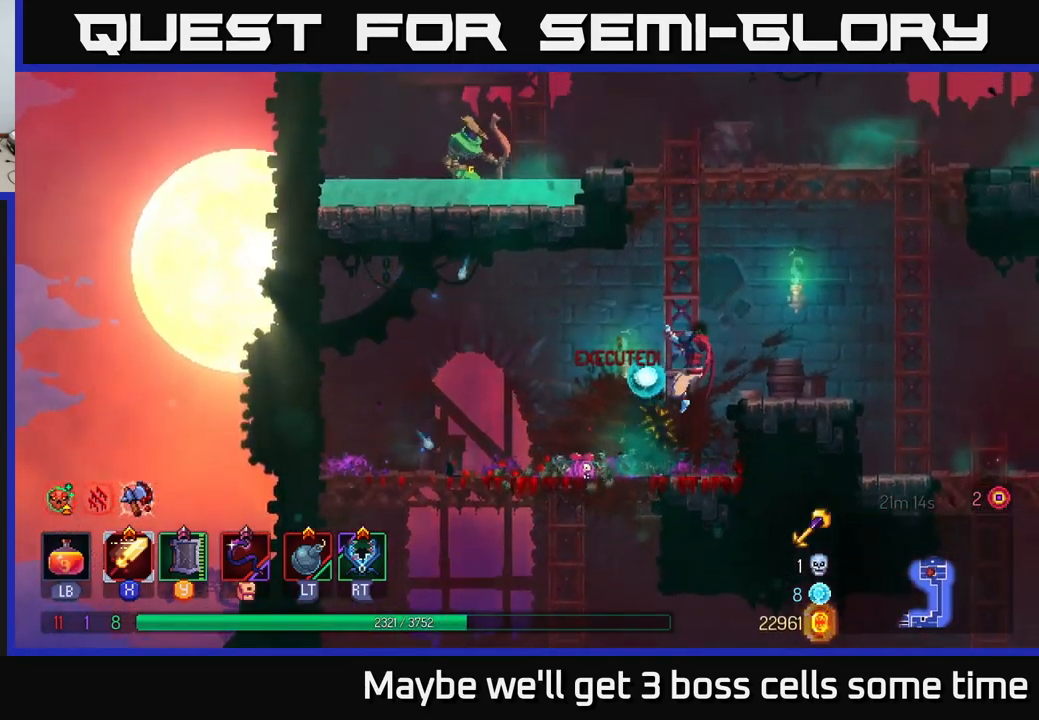
{"buttons": ["A"], "left_stick": "up", "right_stick": "center", "events": [[467, "A", "down"]]}
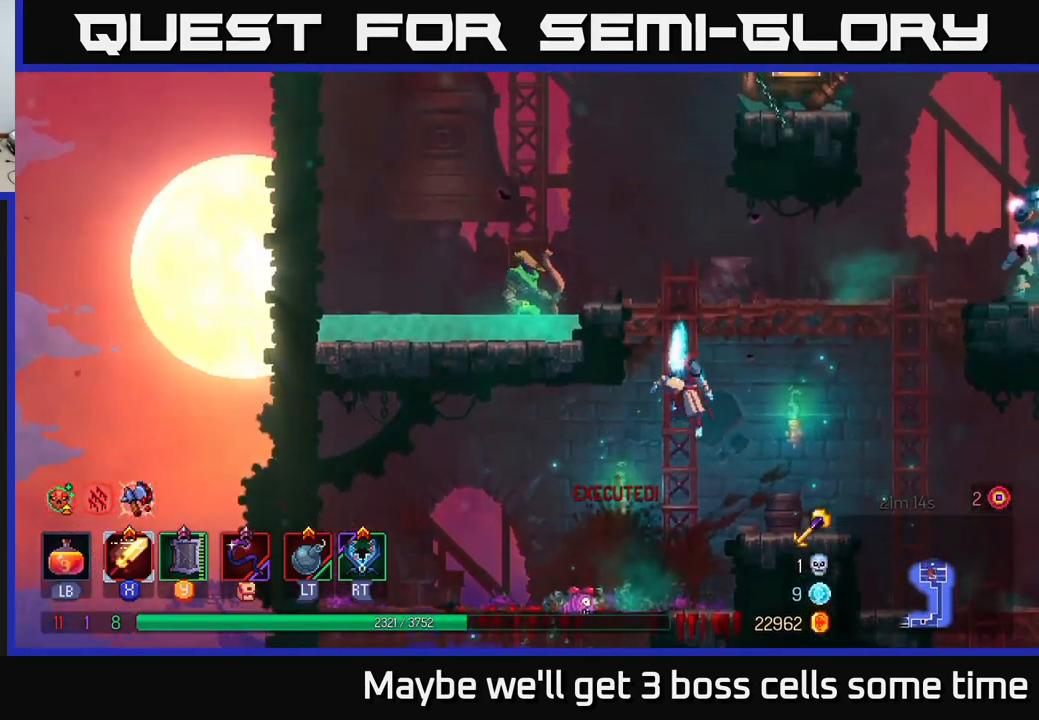
{"buttons": ["X"], "left_stick": "left", "right_stick": "center", "events": [[50, "A", "up"], [117, "A", "down"], [150, "left_stick", "left"], [233, "A", "up"], [317, "B", "down"], [417, "B", "up"], [467, "X", "down"]]}
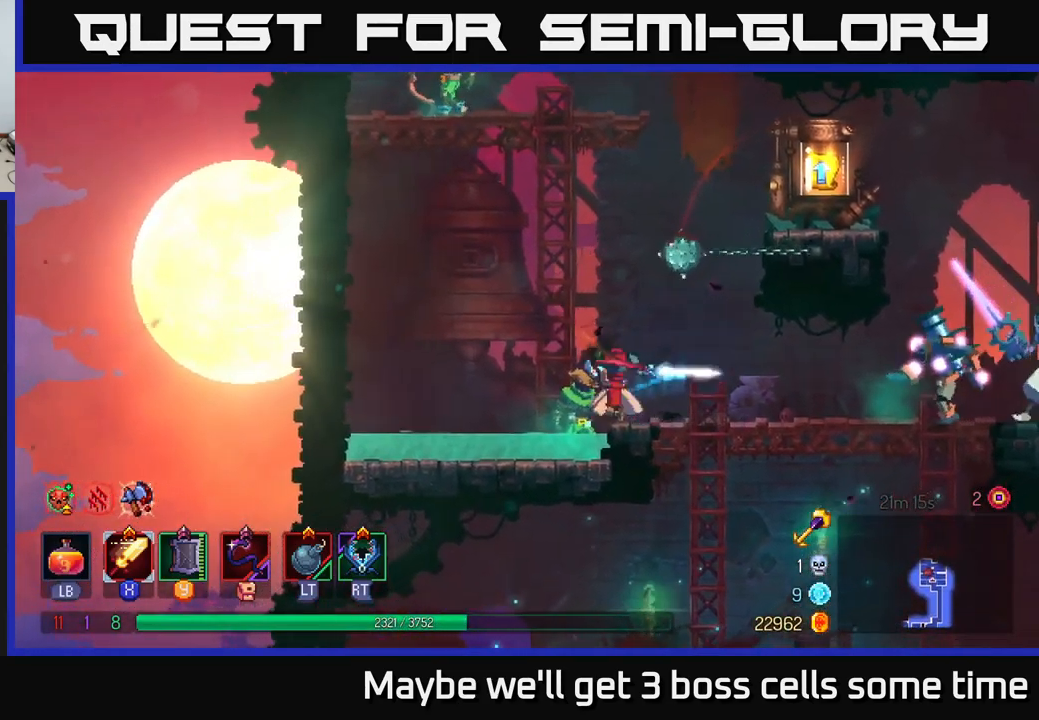
{"buttons": ["X"], "left_stick": "right", "right_stick": "center", "events": [[67, "X", "up"], [150, "X", "down"], [250, "X", "up"], [333, "X", "down"], [333, "left_stick", "center"], [417, "X", "up"], [417, "left_stick", "right"], [500, "X", "down"]]}
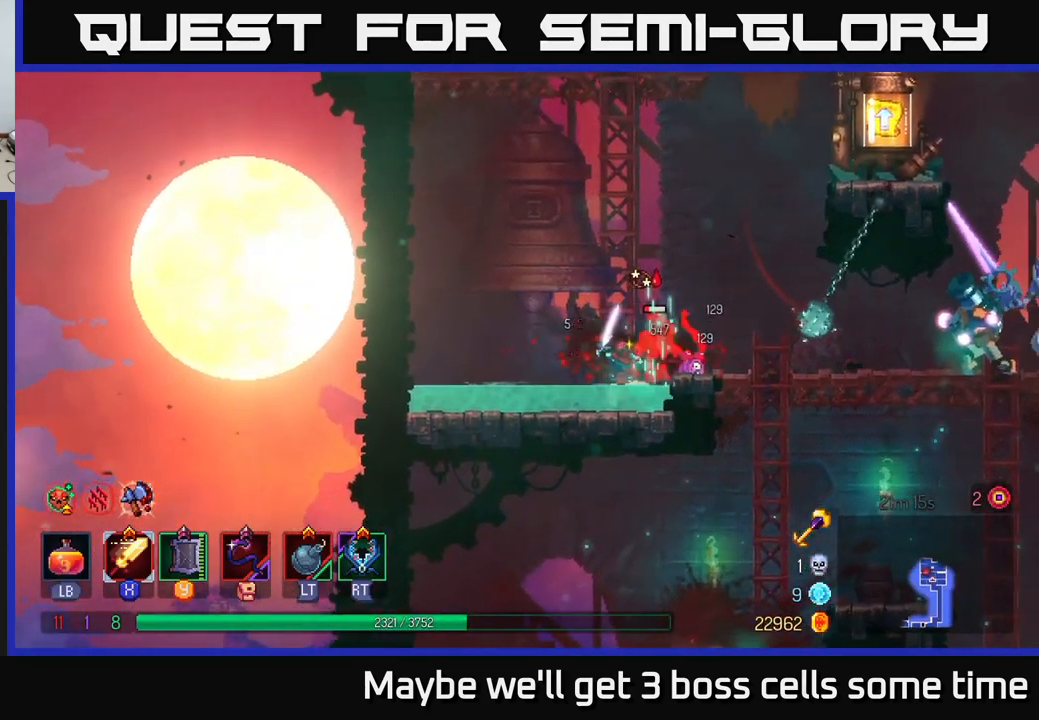
{"buttons": [], "left_stick": "left", "right_stick": "center", "events": [[150, "X", "up"], [233, "X", "down"], [233, "left_stick", "center"], [317, "X", "up"], [317, "left_stick", "left"]]}
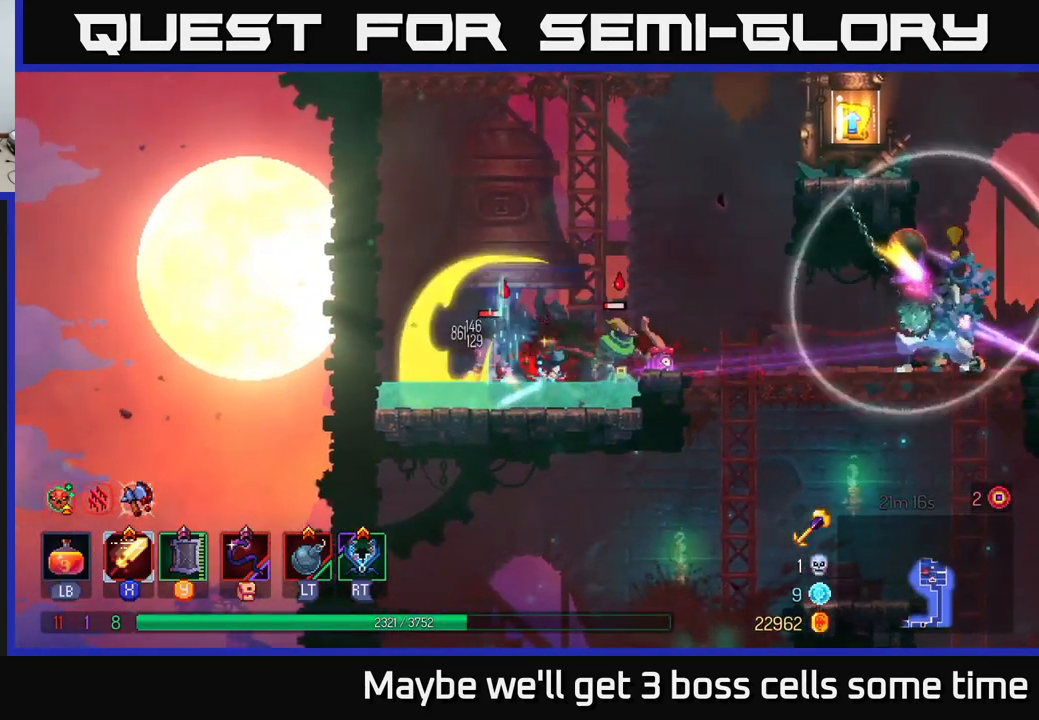
{"buttons": ["X"], "left_stick": "right", "right_stick": "center", "events": [[150, "B", "down"], [283, "B", "up"], [450, "left_stick", "right"], [500, "X", "down"]]}
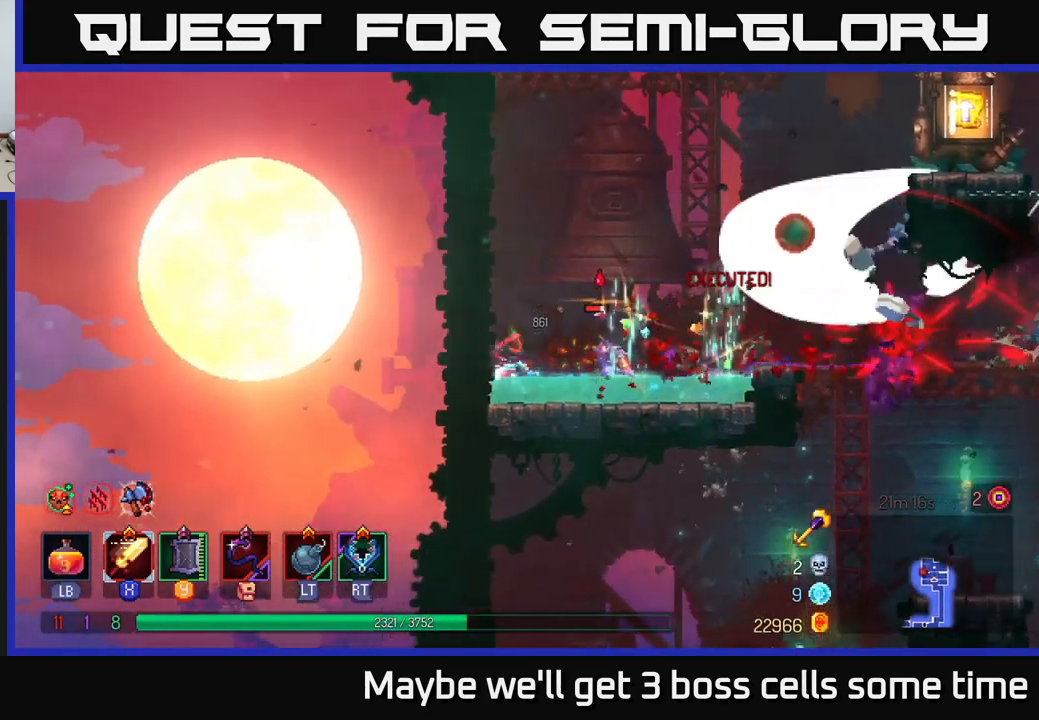
{"buttons": [], "left_stick": "center", "right_stick": "center", "events": [[67, "X", "up"], [133, "left_stick", "center"]]}
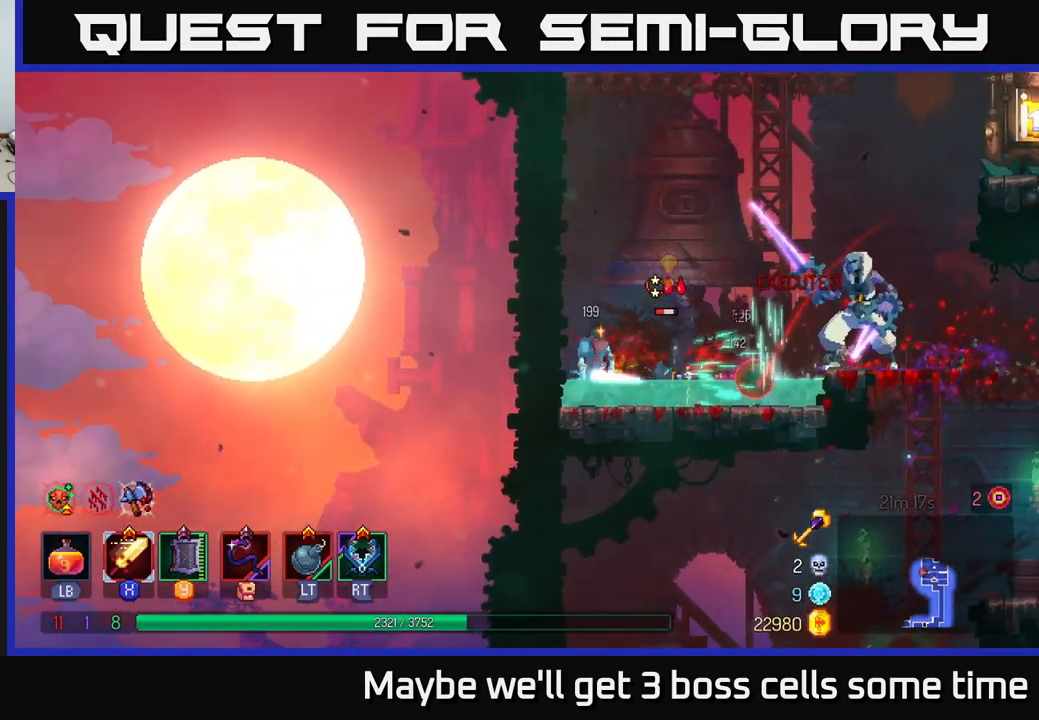
{"buttons": [], "left_stick": "left", "right_stick": "center", "events": [[67, "left_stick", "right"], [200, "Y", "down"], [283, "Y", "up"], [350, "left_stick", "left"], [383, "B", "down"], [467, "B", "up"]]}
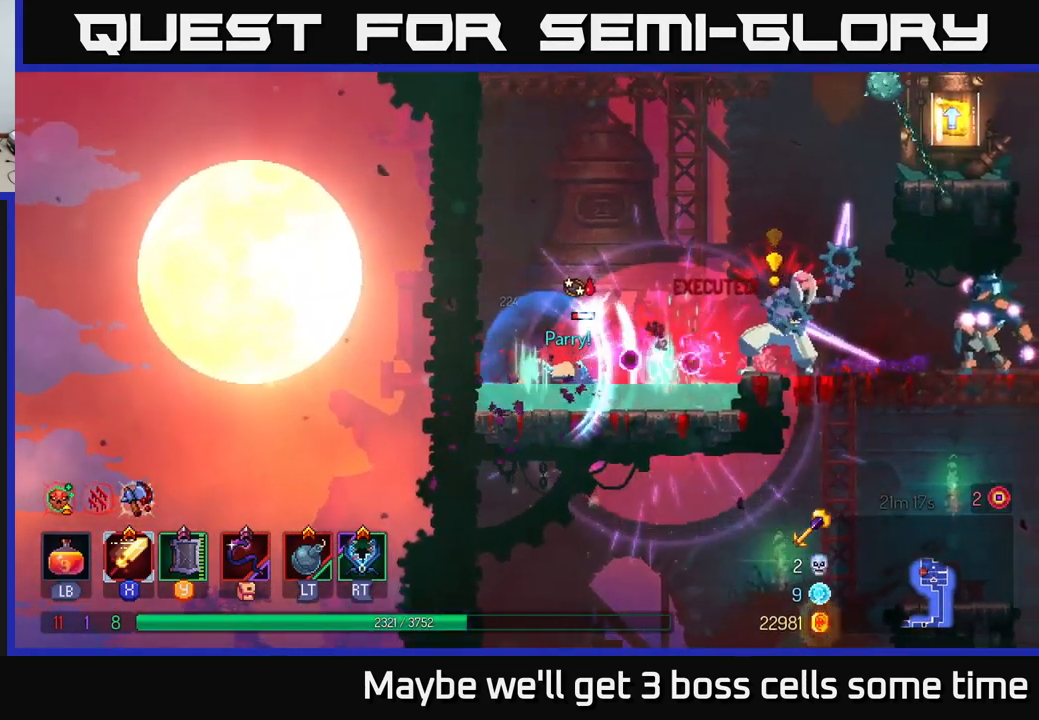
{"buttons": [], "left_stick": "left", "right_stick": "center", "events": [[33, "B", "down"], [133, "B", "up"], [199, "A", "down"], [266, "A", "up"], [349, "A", "down"], [499, "A", "up"]]}
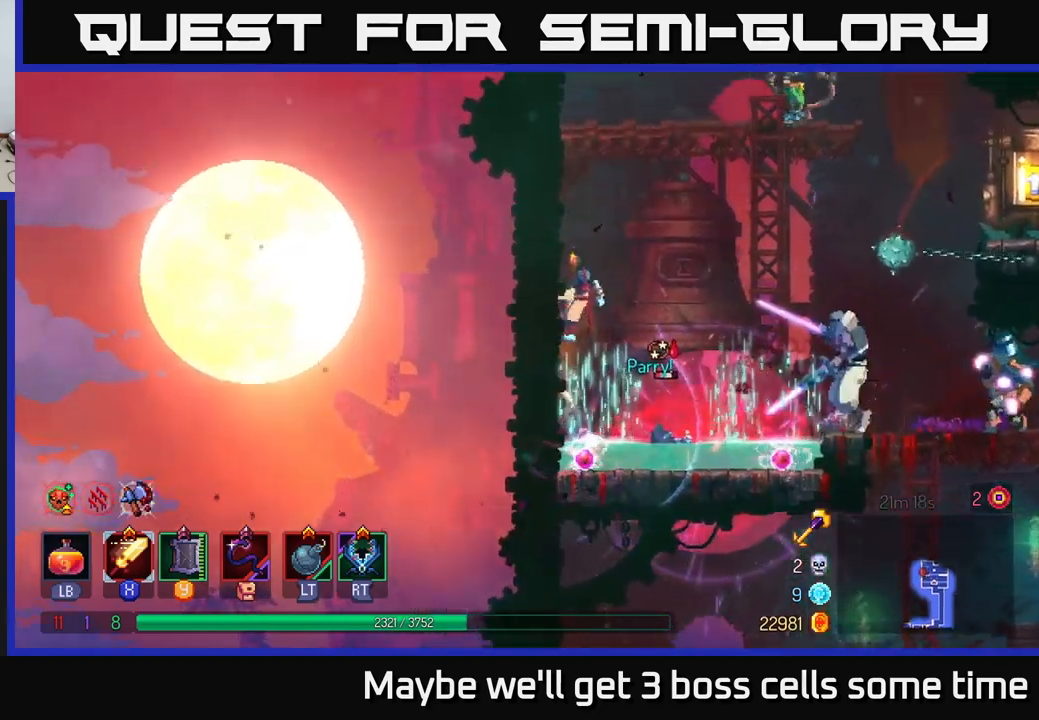
{"buttons": ["A"], "left_stick": "up-left", "right_stick": "center", "events": [[417, "A", "down"], [484, "left_stick", "up-left"]]}
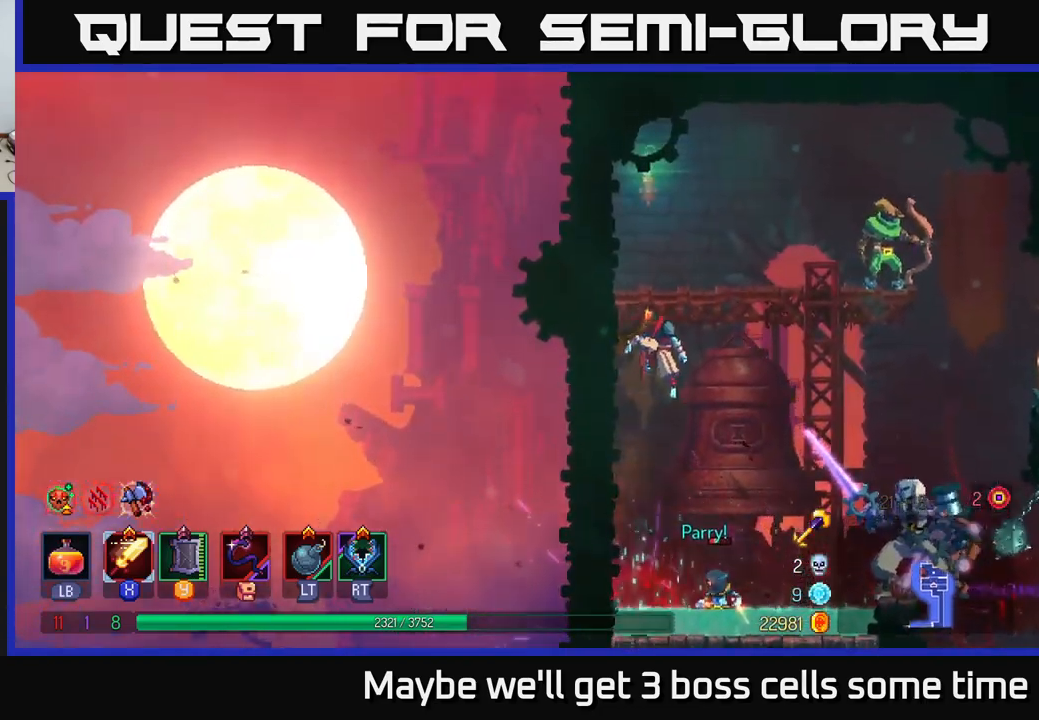
{"buttons": [], "left_stick": "right", "right_stick": "center", "events": [[17, "A", "up"], [17, "left_stick", "left"], [34, "left_stick", "right"], [67, "A", "down"], [184, "X", "down"], [200, "A", "up"], [317, "X", "up"], [400, "X", "down"], [467, "X", "up"]]}
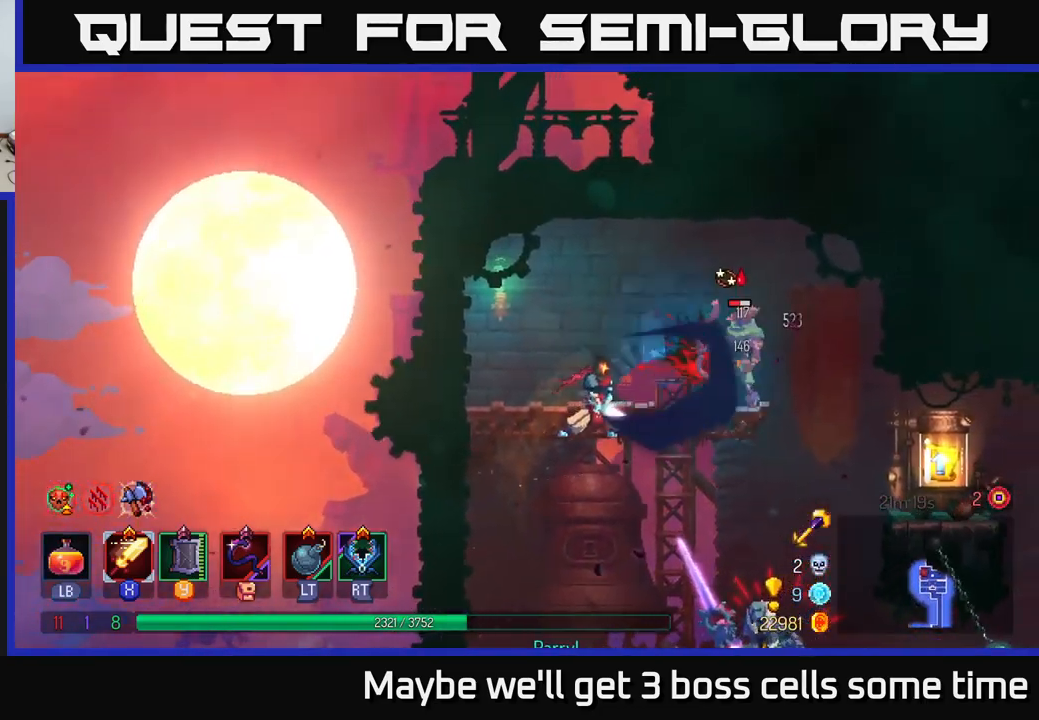
{"buttons": [], "left_stick": "right", "right_stick": "center", "events": [[34, "X", "down"], [117, "left_stick", "center"], [150, "X", "up"], [250, "X", "down"], [334, "X", "up"], [384, "left_stick", "right"]]}
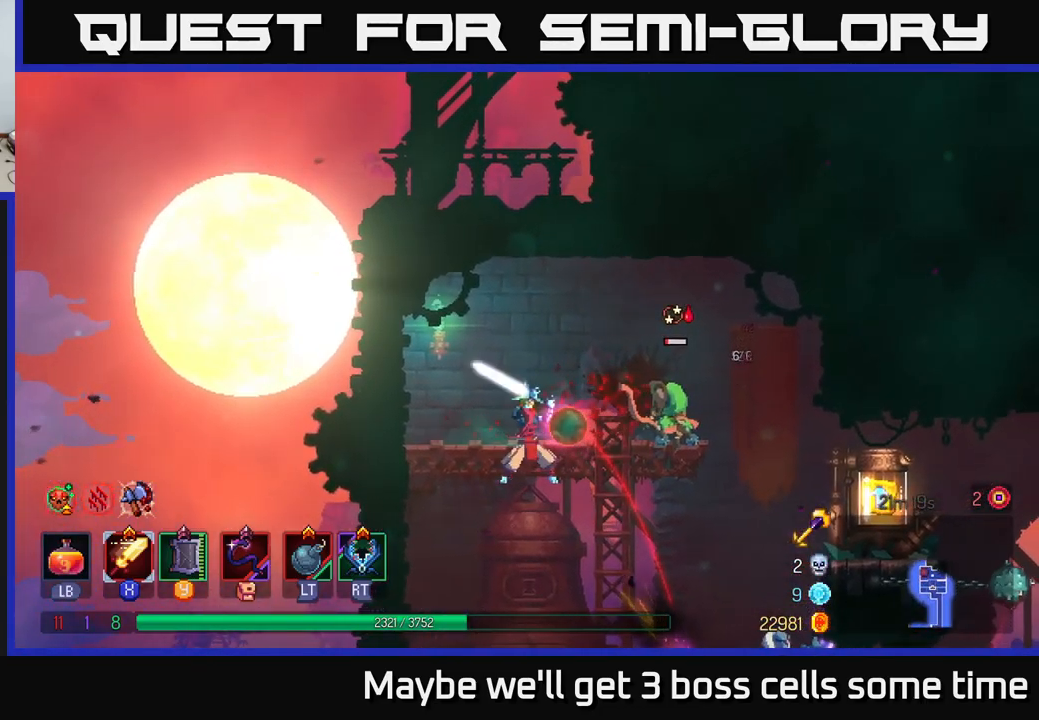
{"buttons": [], "left_stick": "right", "right_stick": "center", "events": [[50, "B", "down"], [200, "B", "up"]]}
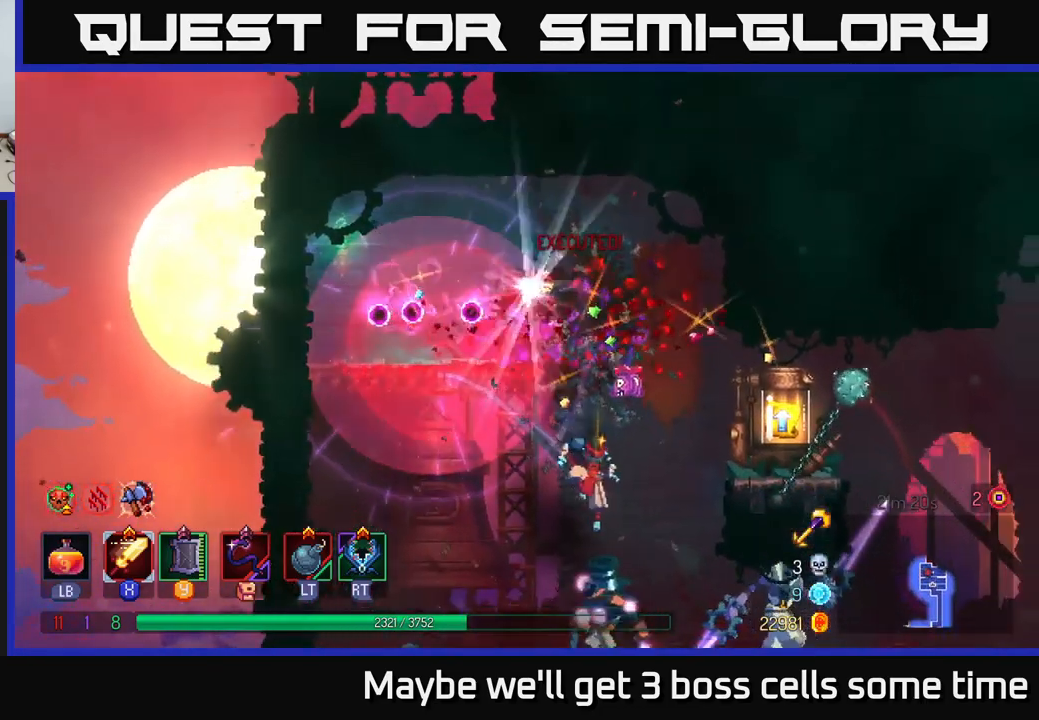
{"buttons": [], "left_stick": "left", "right_stick": "center", "events": [[350, "X", "down"], [350, "left_stick", "left"], [450, "X", "up"]]}
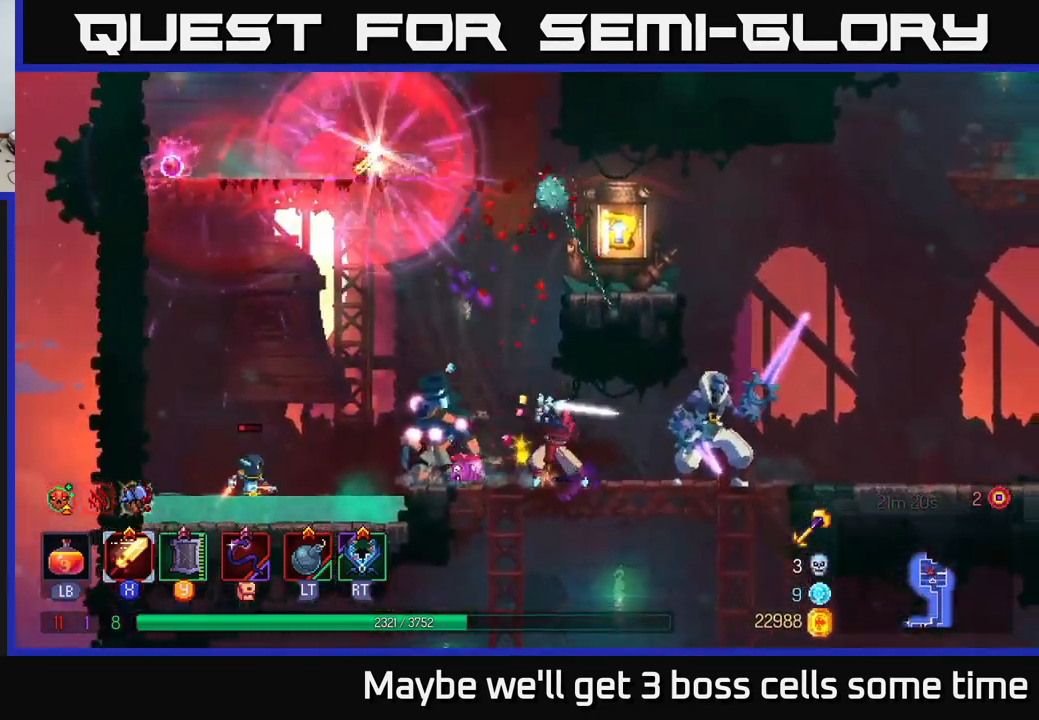
{"buttons": [], "left_stick": "left", "right_stick": "center", "events": [[134, "X", "down"], [217, "X", "up"], [300, "X", "down"], [417, "X", "up"]]}
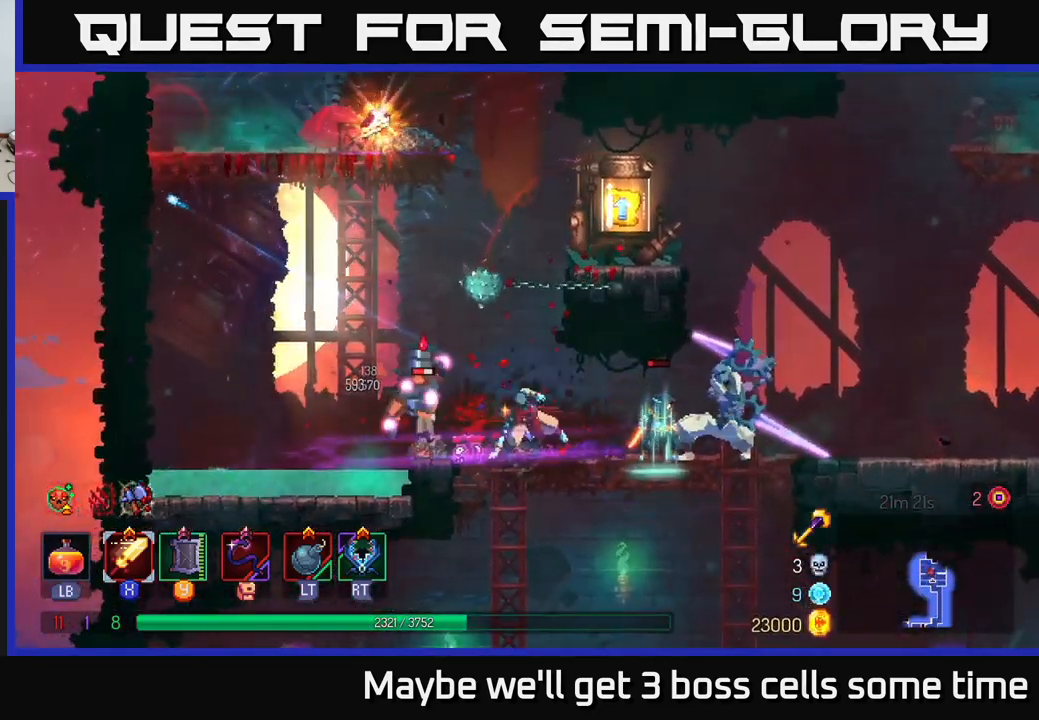
{"buttons": ["X"], "left_stick": "right", "right_stick": "center", "events": [[17, "B", "down"], [84, "B", "up"], [150, "B", "down"], [284, "B", "up"], [417, "left_stick", "right"], [467, "X", "down"]]}